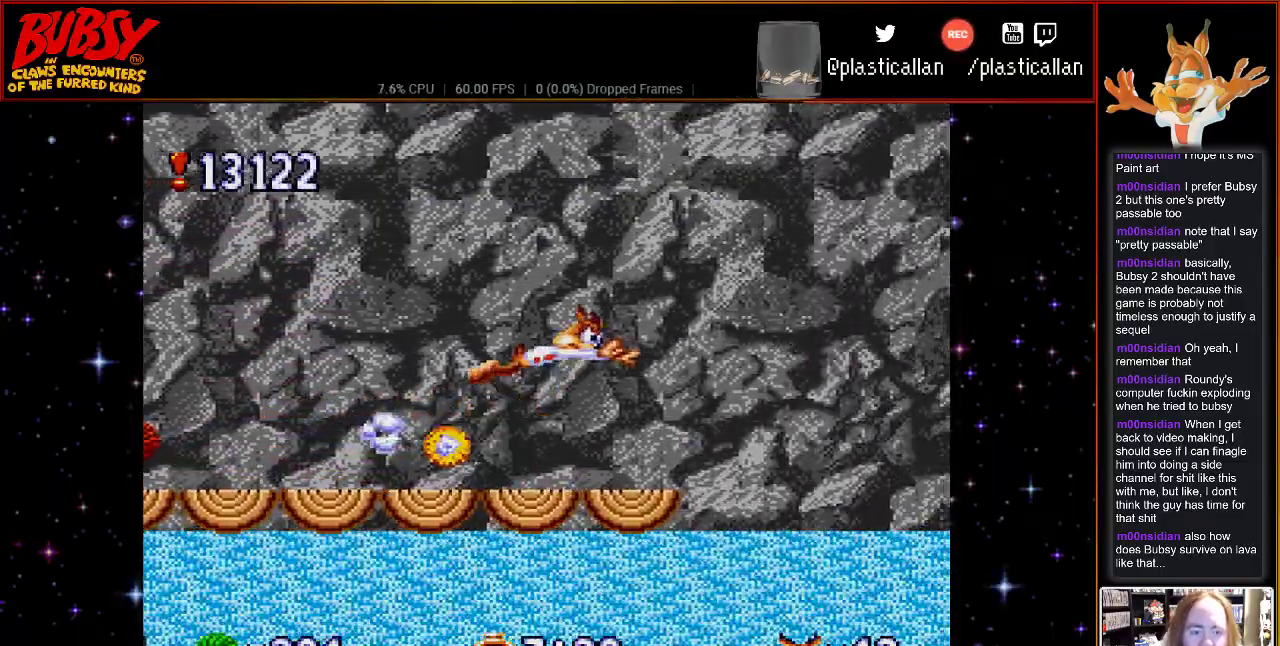
Gameplay with a controller (Nintendo layout); each line is a JSON object with the inputs held at the frame after it. "events" lists button and stick changes between this image and that frame as [ms after this image, input, new state], when the widget could be followed in between. Not read: L3 R3.
{"buttons": ["B", "DPAD_RIGHT"], "events": []}
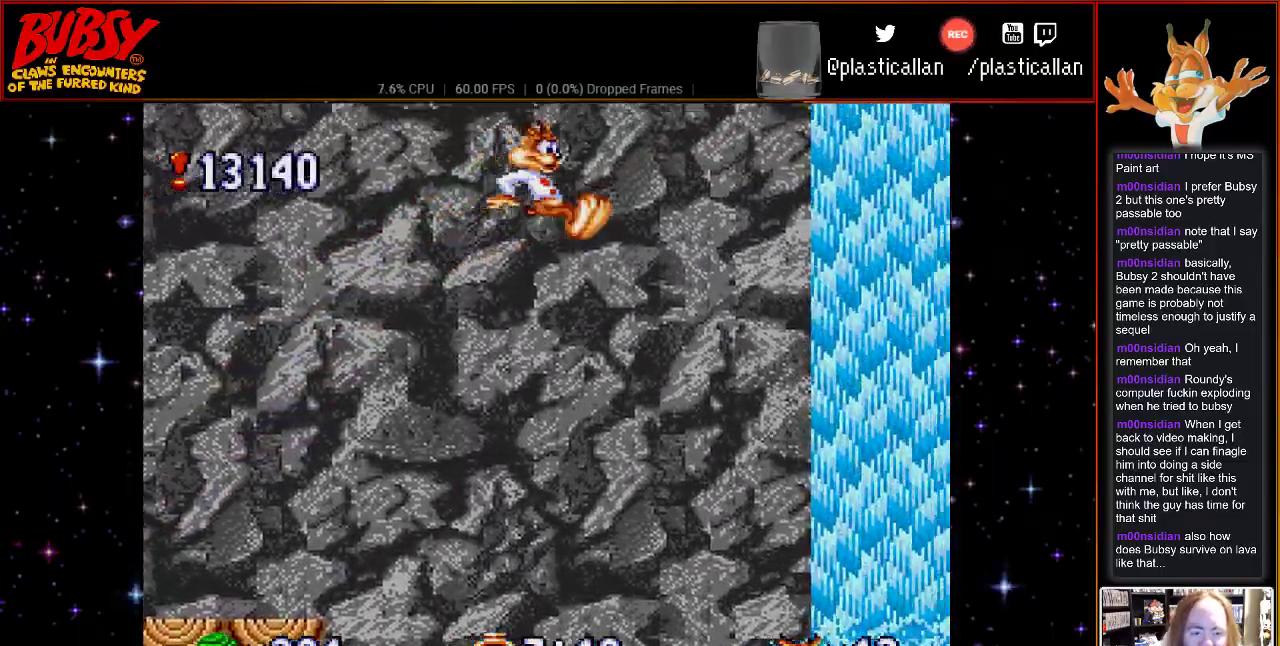
{"buttons": ["B", "Y", "DPAD_RIGHT"], "events": [[83, "Y", "down"]]}
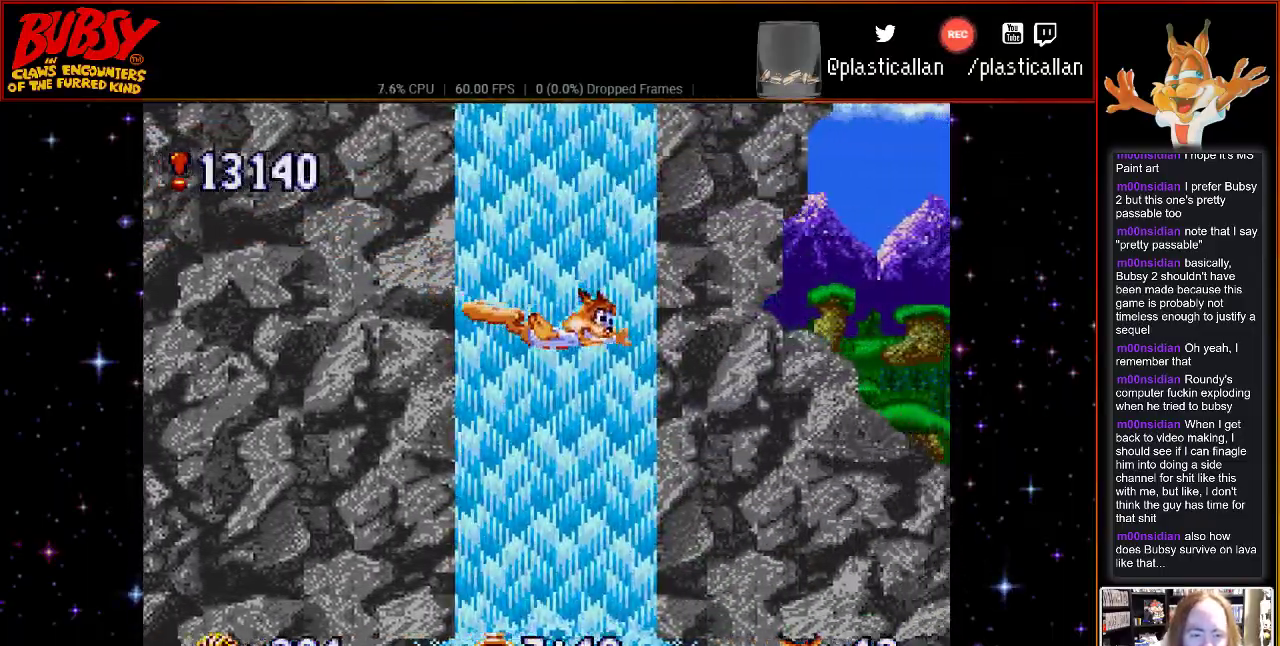
{"buttons": ["DPAD_RIGHT"], "events": [[383, "Y", "up"], [417, "B", "up"]]}
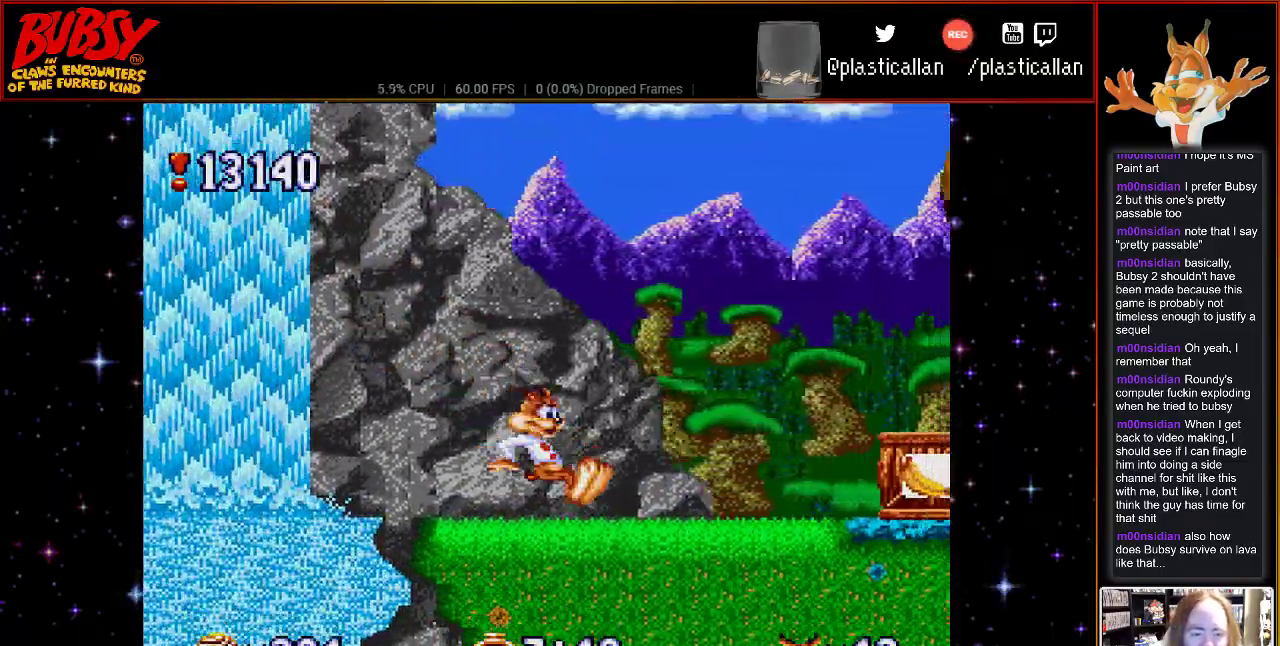
{"buttons": ["DPAD_RIGHT"], "events": []}
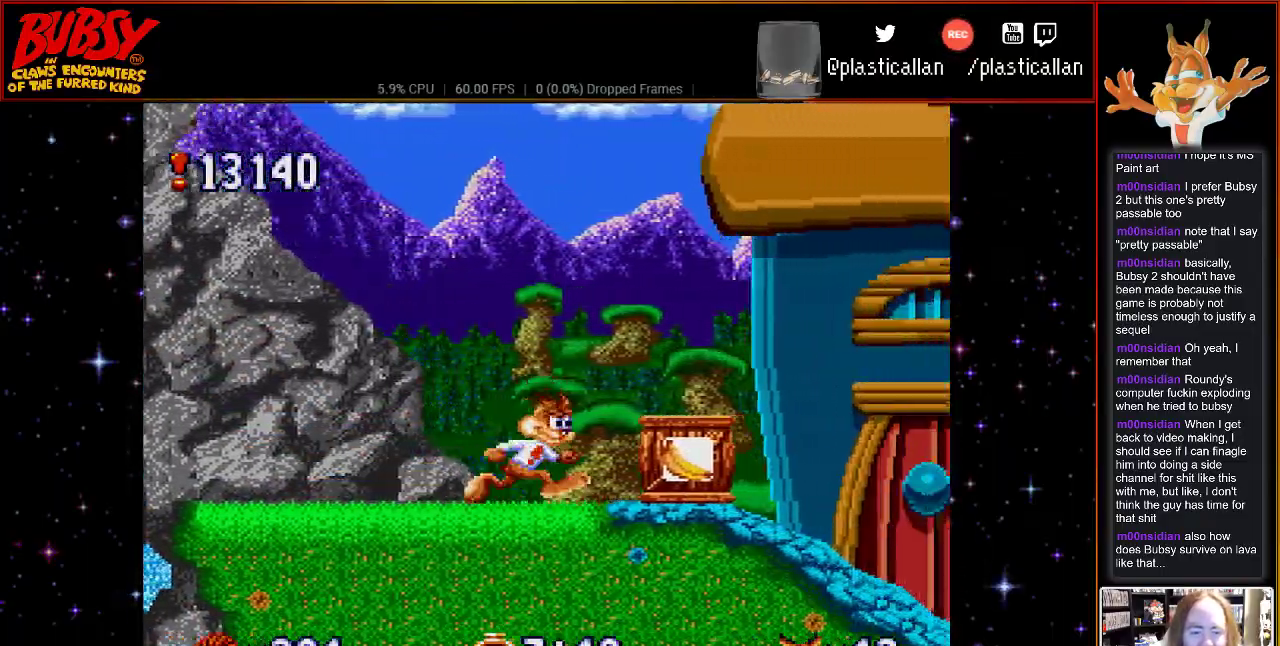
{"buttons": ["DPAD_LEFT"], "events": [[133, "DPAD_RIGHT", "up"], [233, "B", "down"], [233, "DPAD_LEFT", "down"], [383, "B", "up"]]}
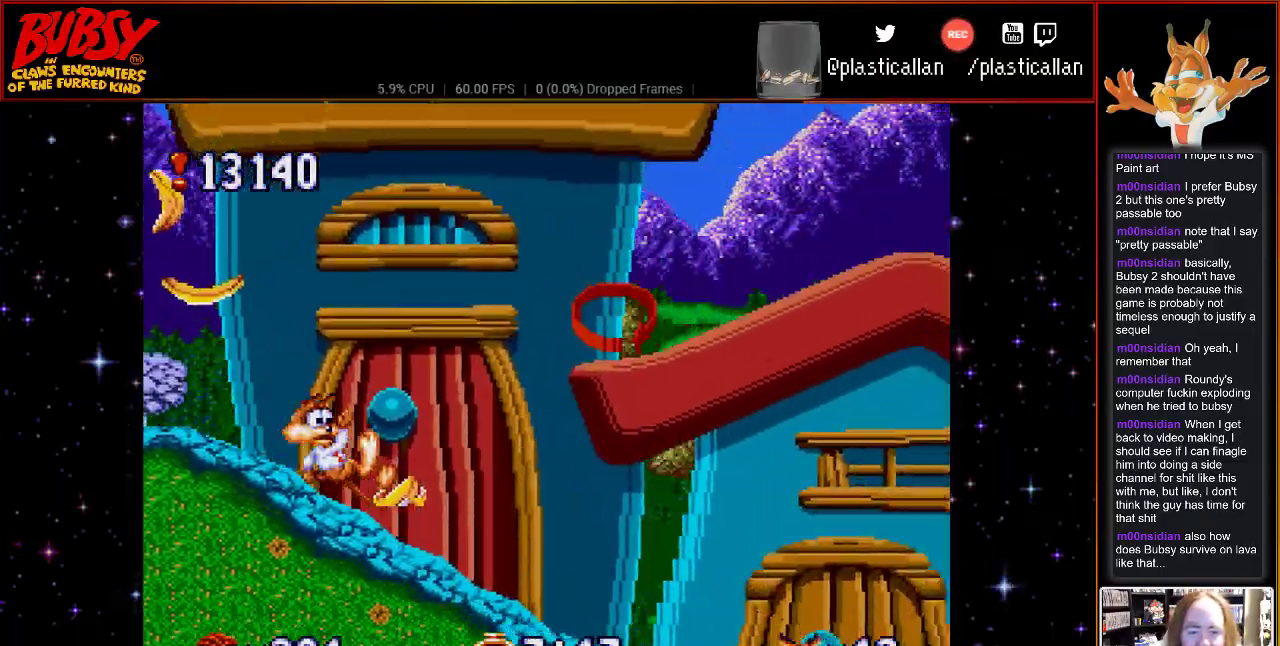
{"buttons": ["DPAD_RIGHT"], "events": [[50, "DPAD_UP", "down"], [67, "DPAD_LEFT", "up"], [67, "DPAD_RIGHT", "down"], [67, "DPAD_UP", "up"]]}
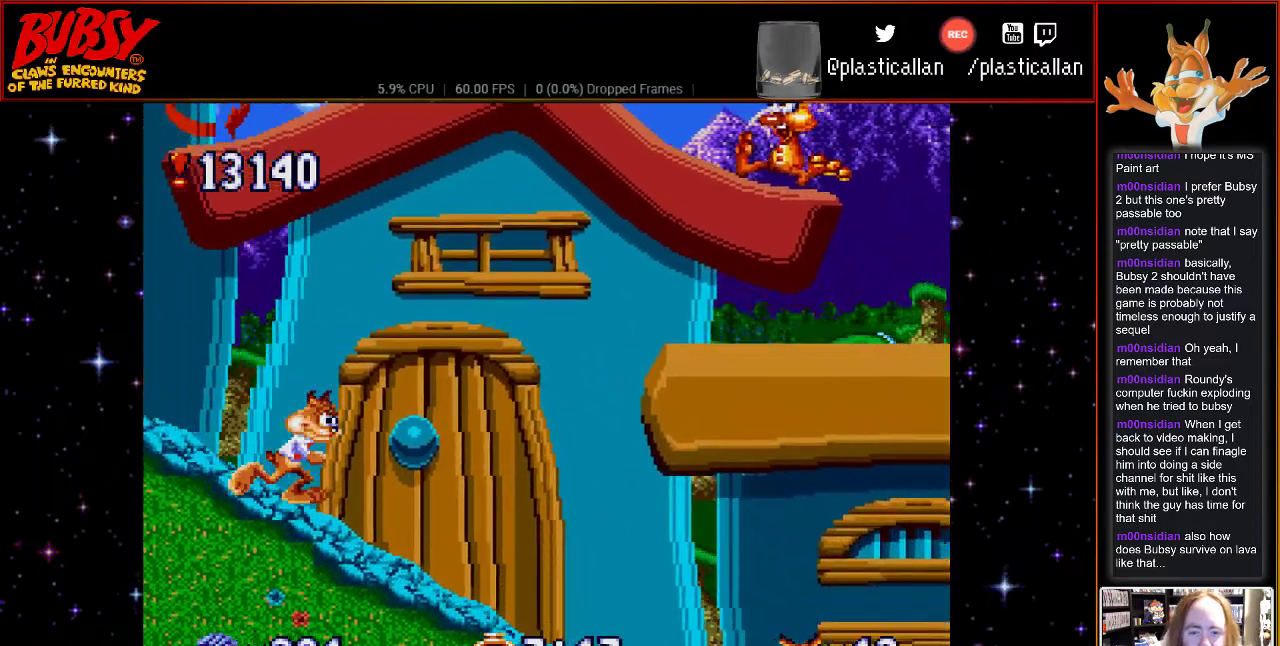
{"buttons": ["DPAD_RIGHT"], "events": []}
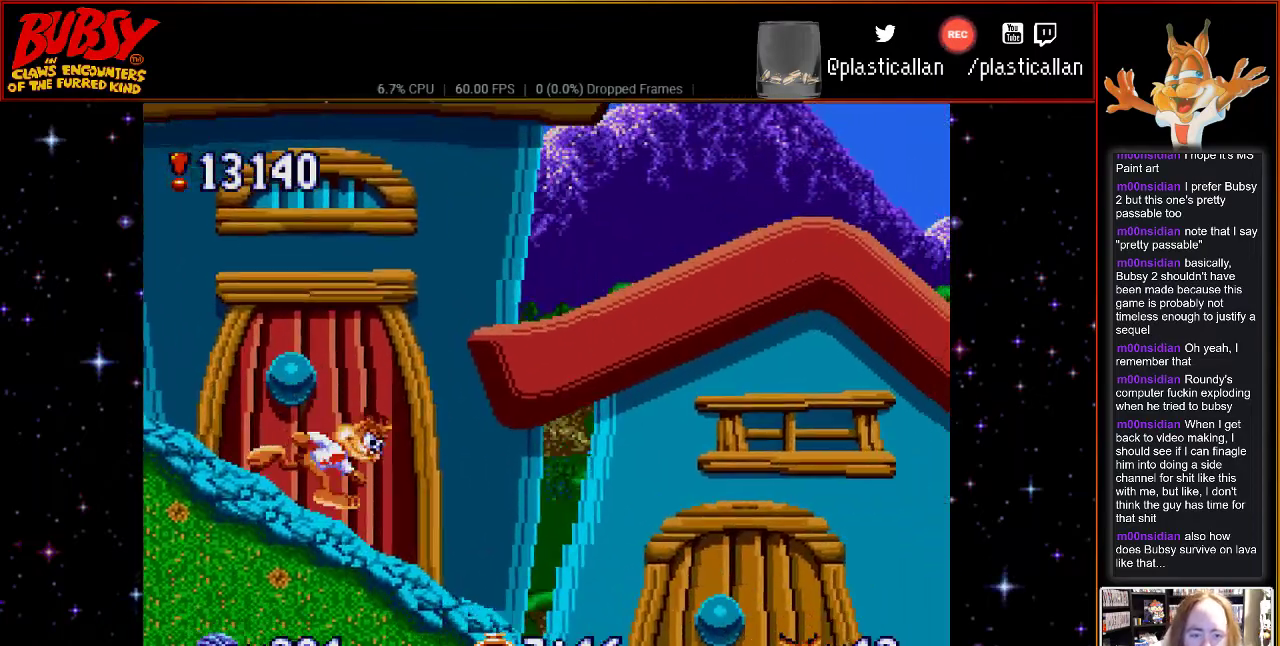
{"buttons": ["DPAD_DOWN", "DPAD_RIGHT"], "events": [[233, "DPAD_DOWN", "down"], [300, "DPAD_RIGHT", "up"], [483, "DPAD_RIGHT", "down"]]}
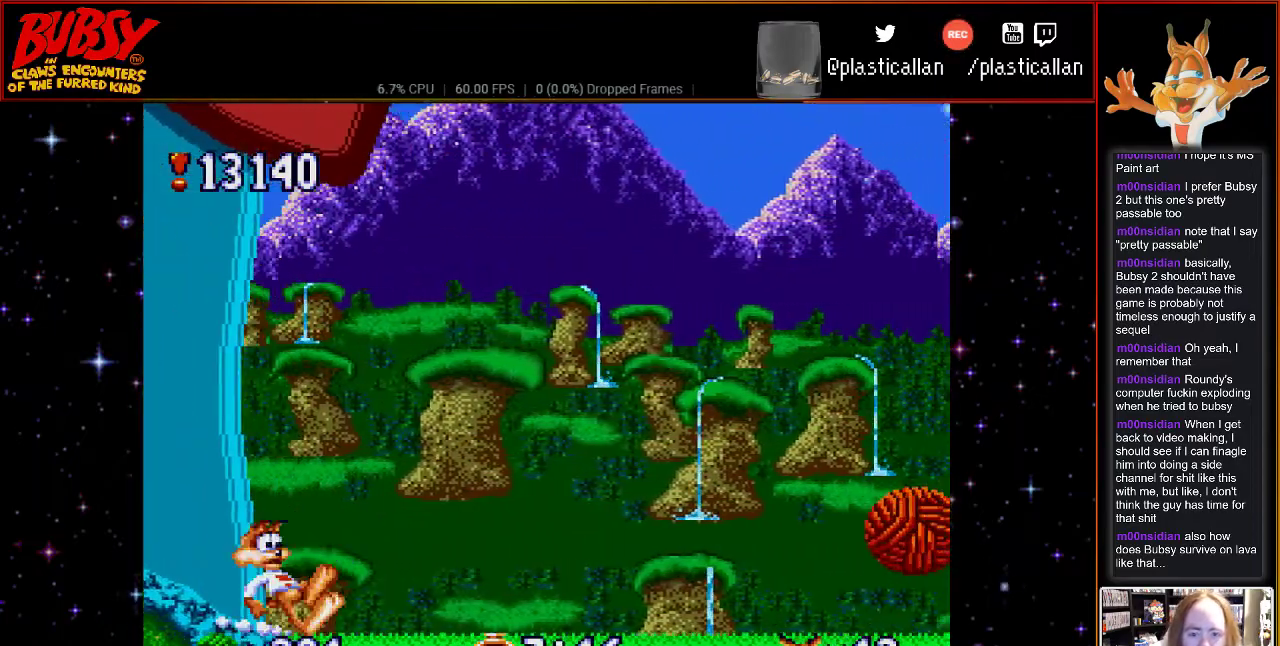
{"buttons": ["B", "DPAD_LEFT"], "events": [[50, "DPAD_DOWN", "up"], [167, "B", "down"], [300, "DPAD_RIGHT", "up"], [333, "DPAD_LEFT", "down"], [400, "DPAD_UP", "down"], [450, "DPAD_UP", "up"]]}
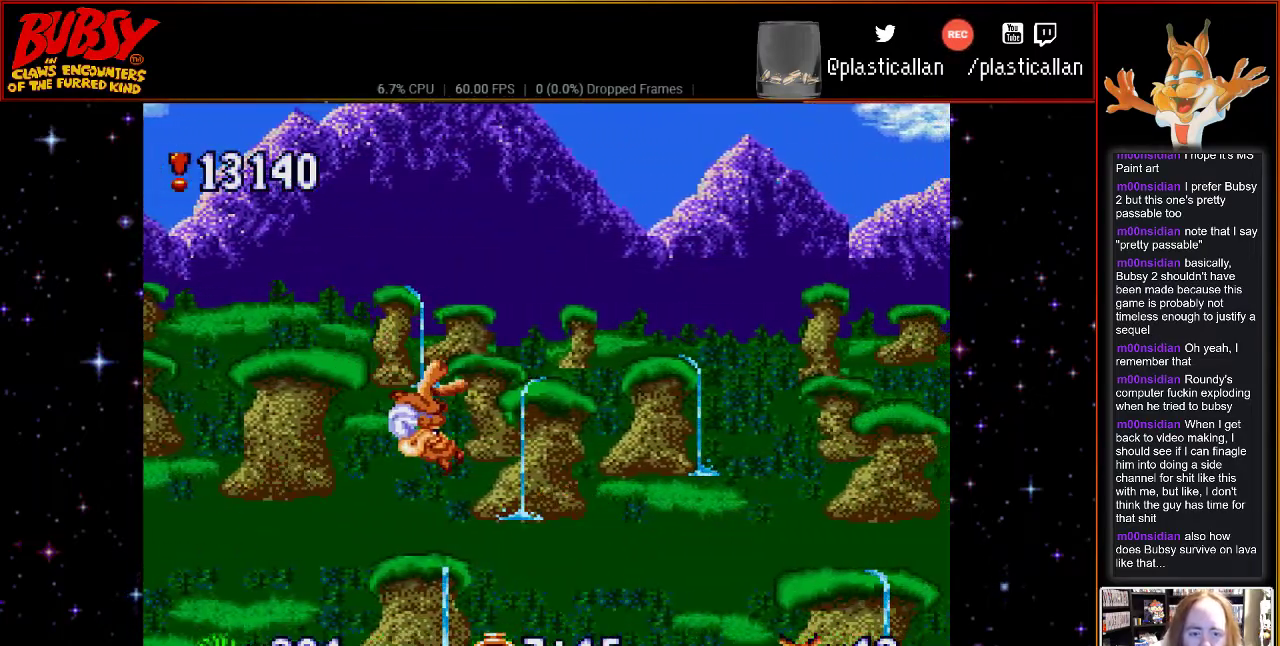
{"buttons": ["DPAD_LEFT"], "events": [[50, "B", "up"], [167, "Y", "down"], [300, "Y", "up"]]}
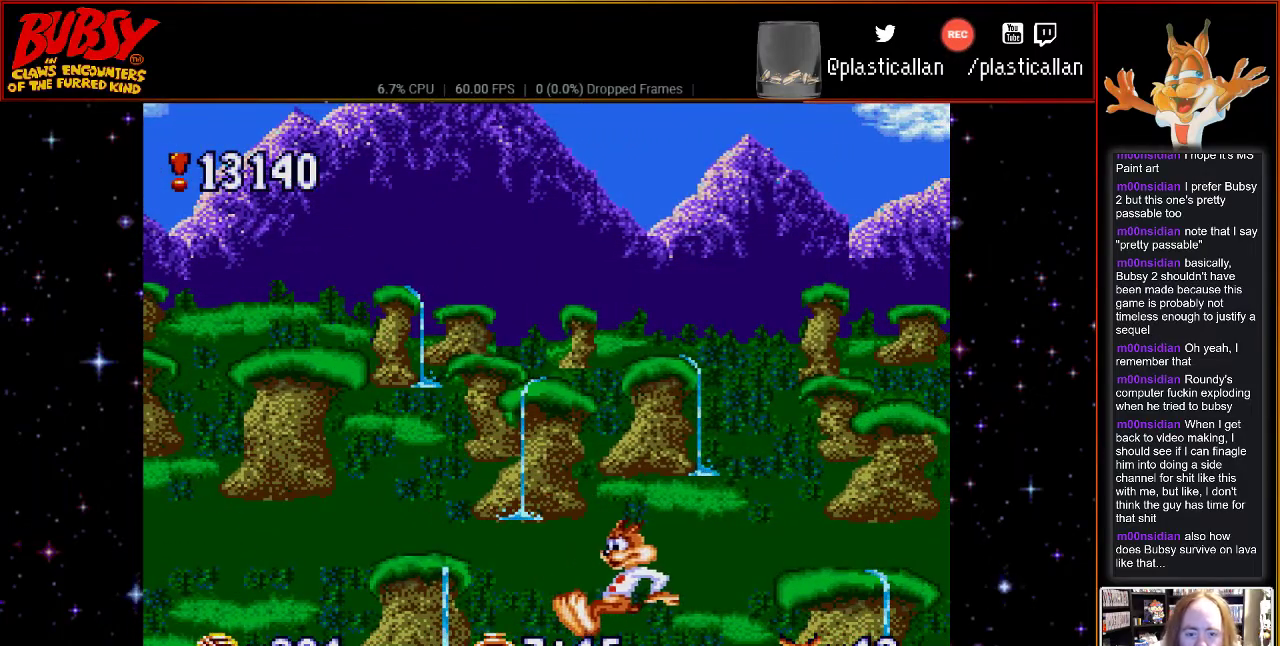
{"buttons": [], "events": [[17, "DPAD_UP", "down"], [33, "DPAD_LEFT", "up"], [33, "DPAD_RIGHT", "down"], [117, "DPAD_UP", "up"], [450, "DPAD_RIGHT", "up"]]}
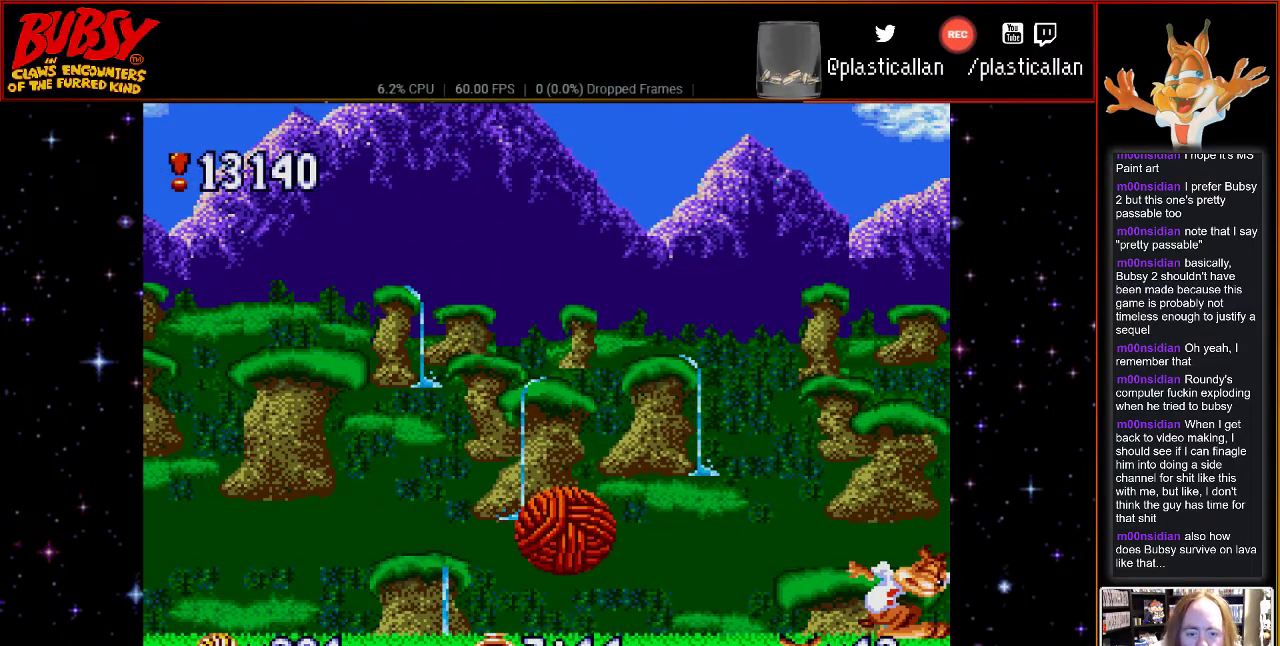
{"buttons": ["DPAD_LEFT"], "events": [[50, "DPAD_LEFT", "down"]]}
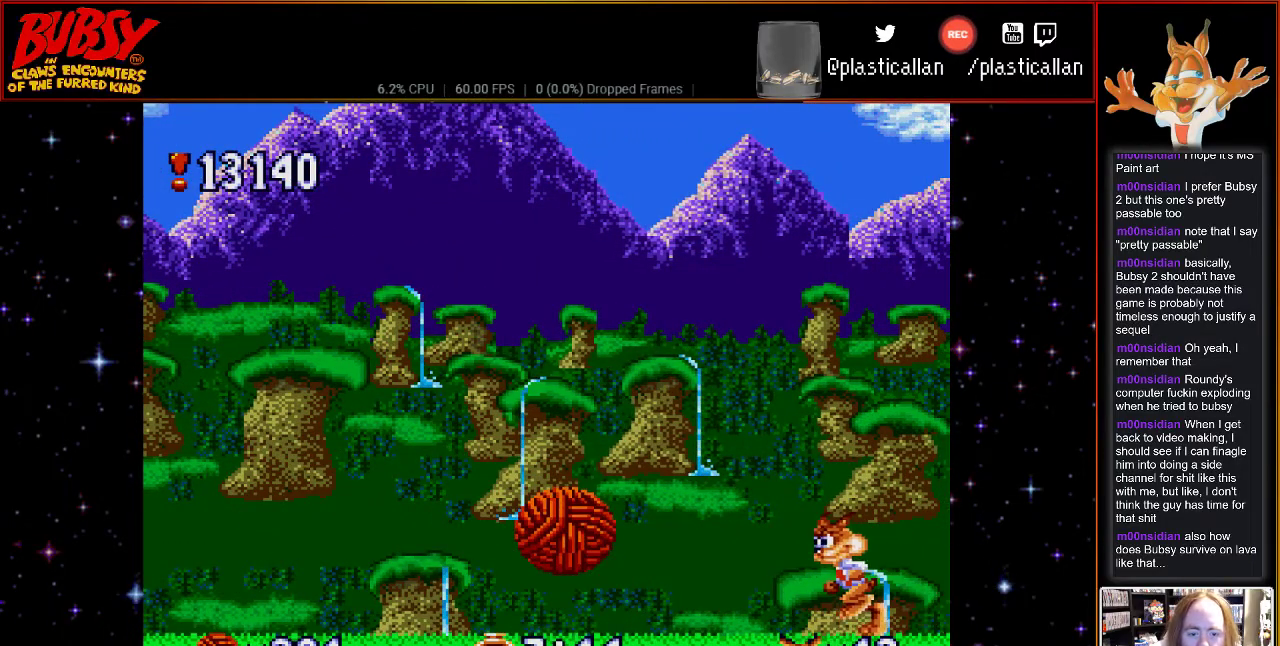
{"buttons": ["DPAD_LEFT"], "events": [[133, "B", "down"], [483, "B", "up"]]}
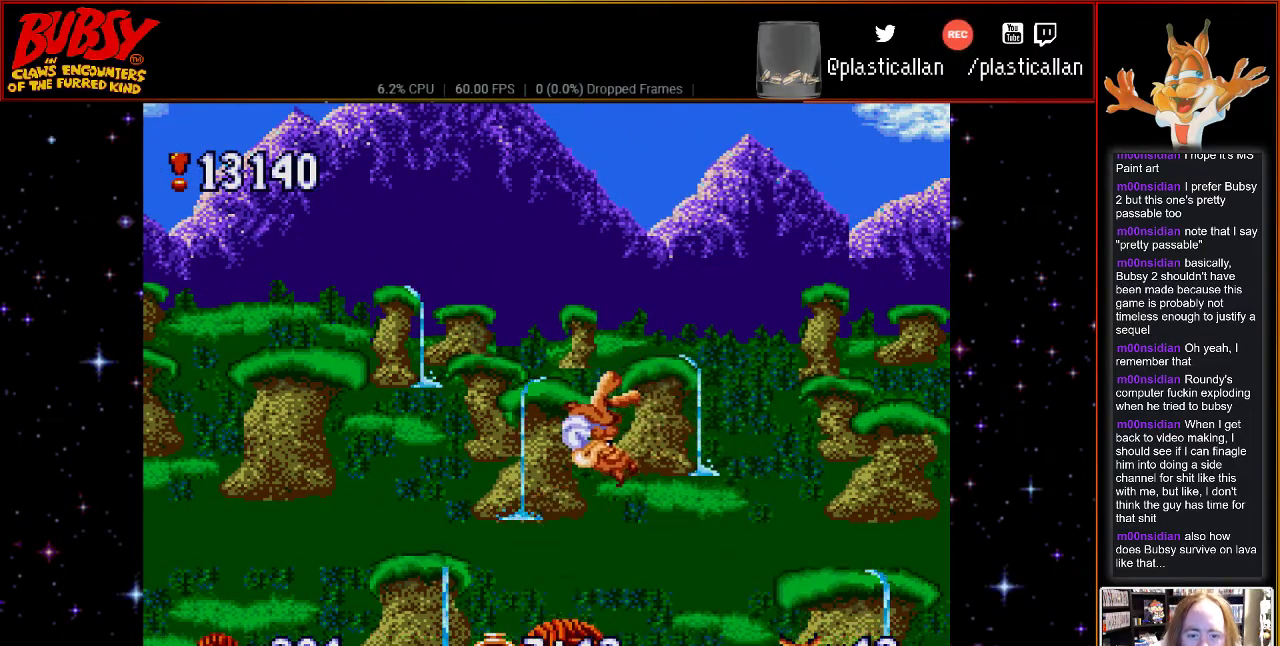
{"buttons": ["DPAD_LEFT"], "events": []}
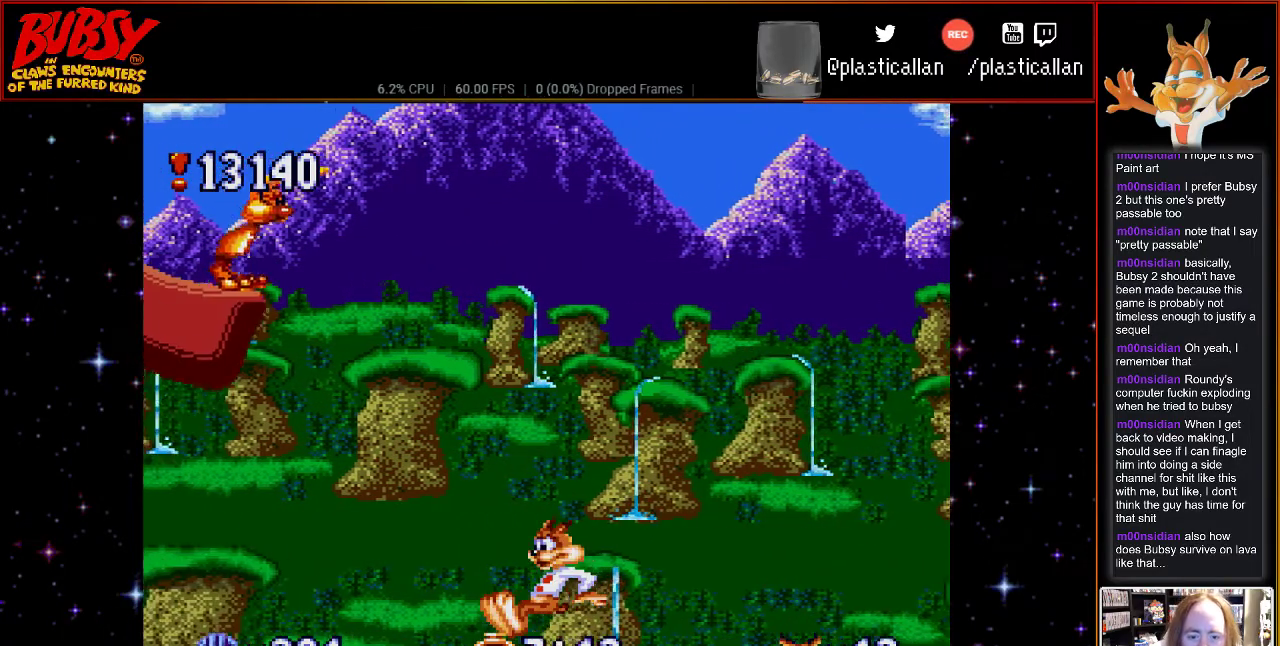
{"buttons": ["DPAD_LEFT"], "events": []}
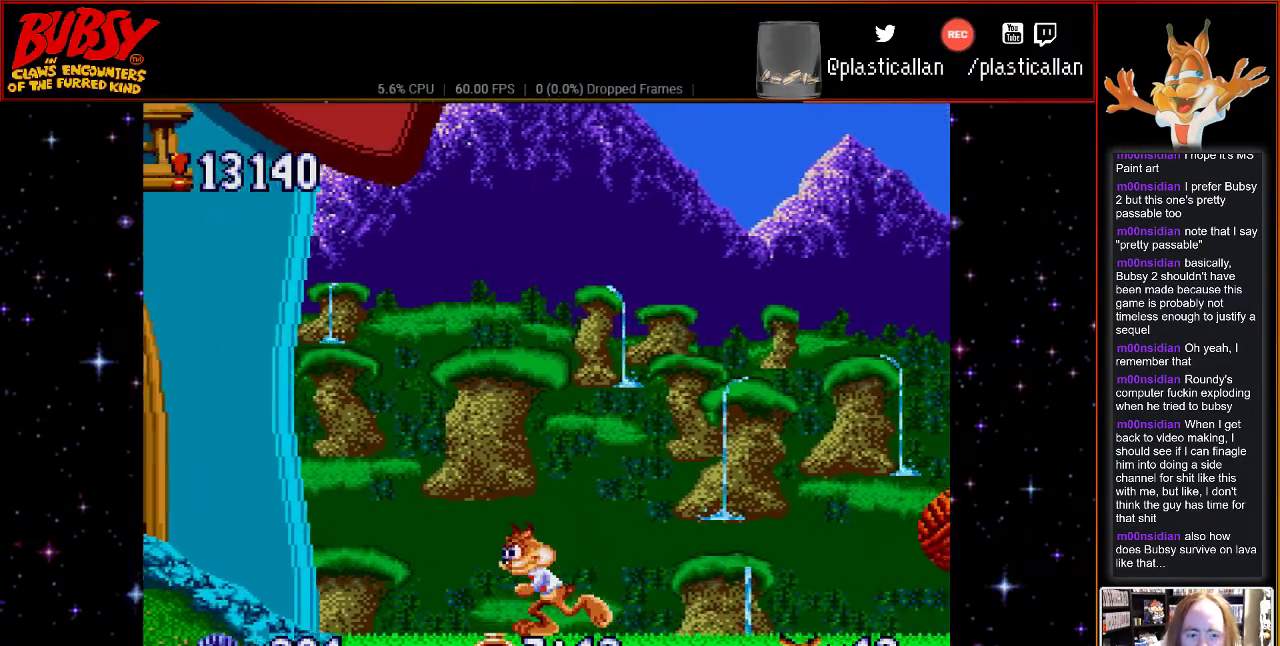
{"buttons": ["B", "DPAD_LEFT"], "events": [[450, "B", "down"]]}
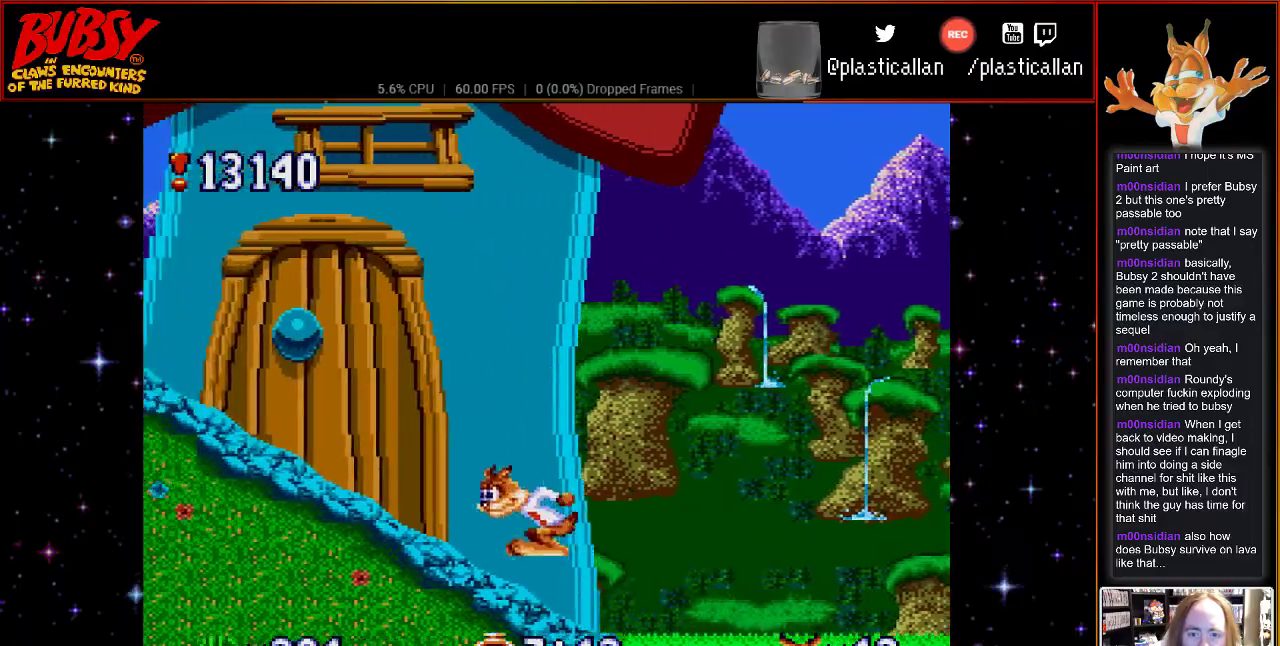
{"buttons": ["B", "Y", "DPAD_LEFT"], "events": [[483, "Y", "down"]]}
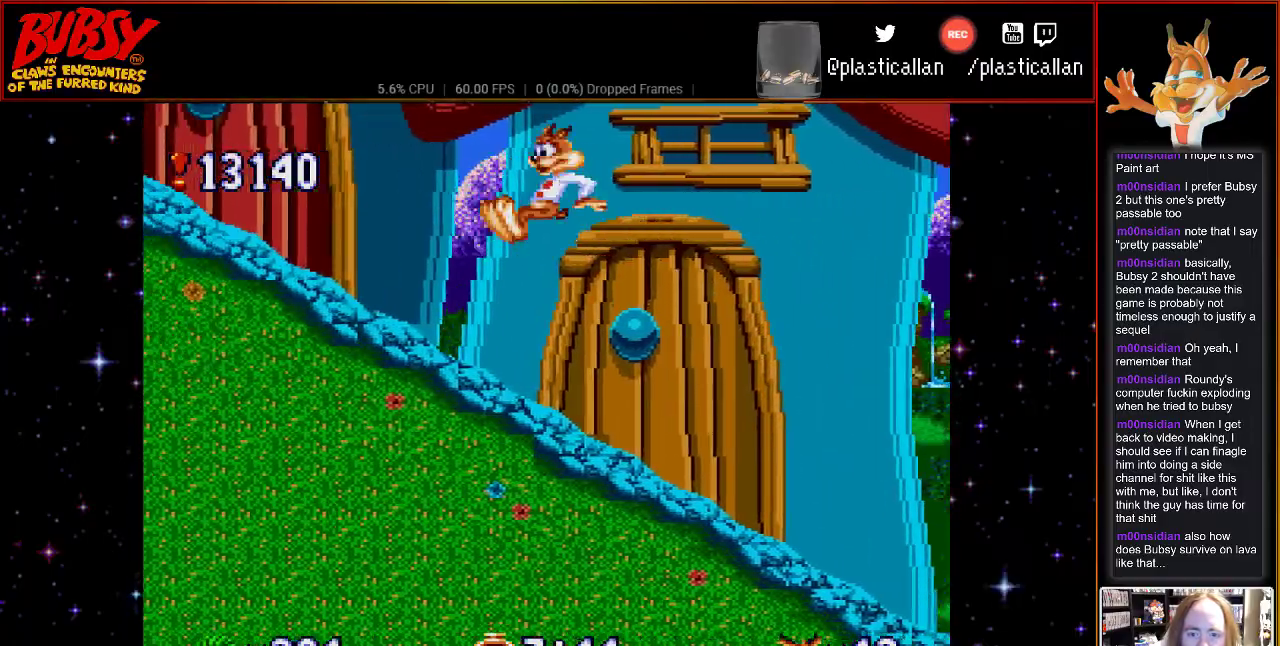
{"buttons": ["B", "Y", "DPAD_LEFT"], "events": []}
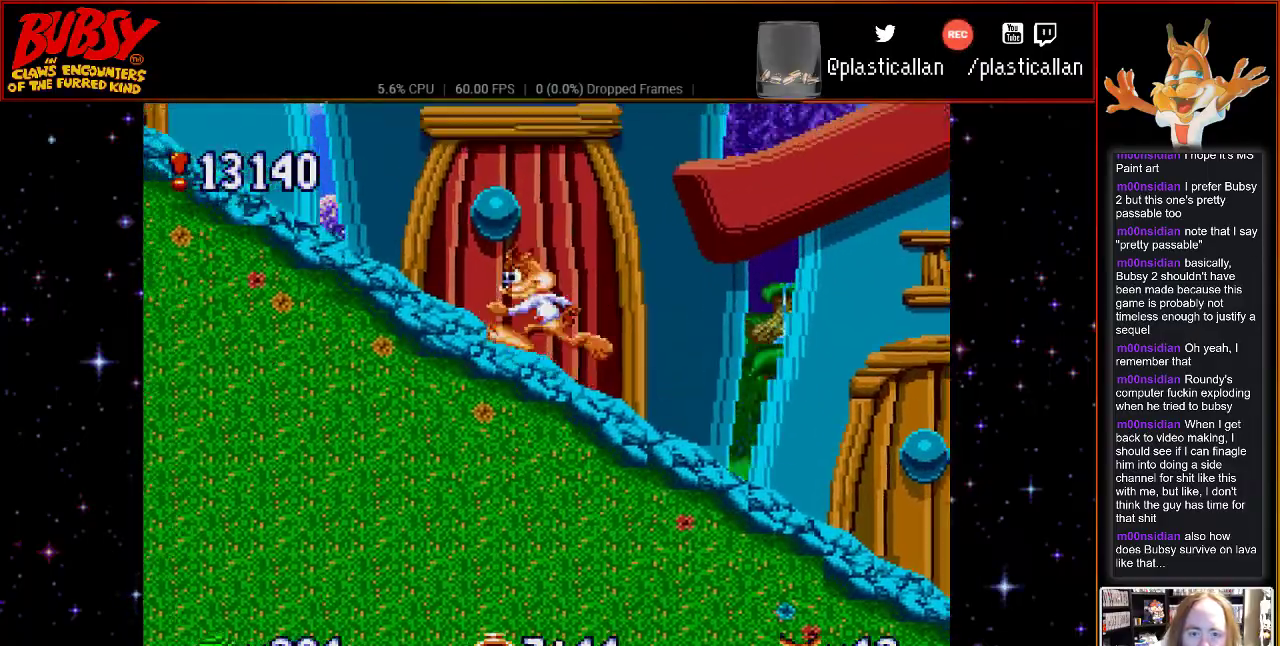
{"buttons": ["Y", "DPAD_LEFT"], "events": [[267, "B", "up"]]}
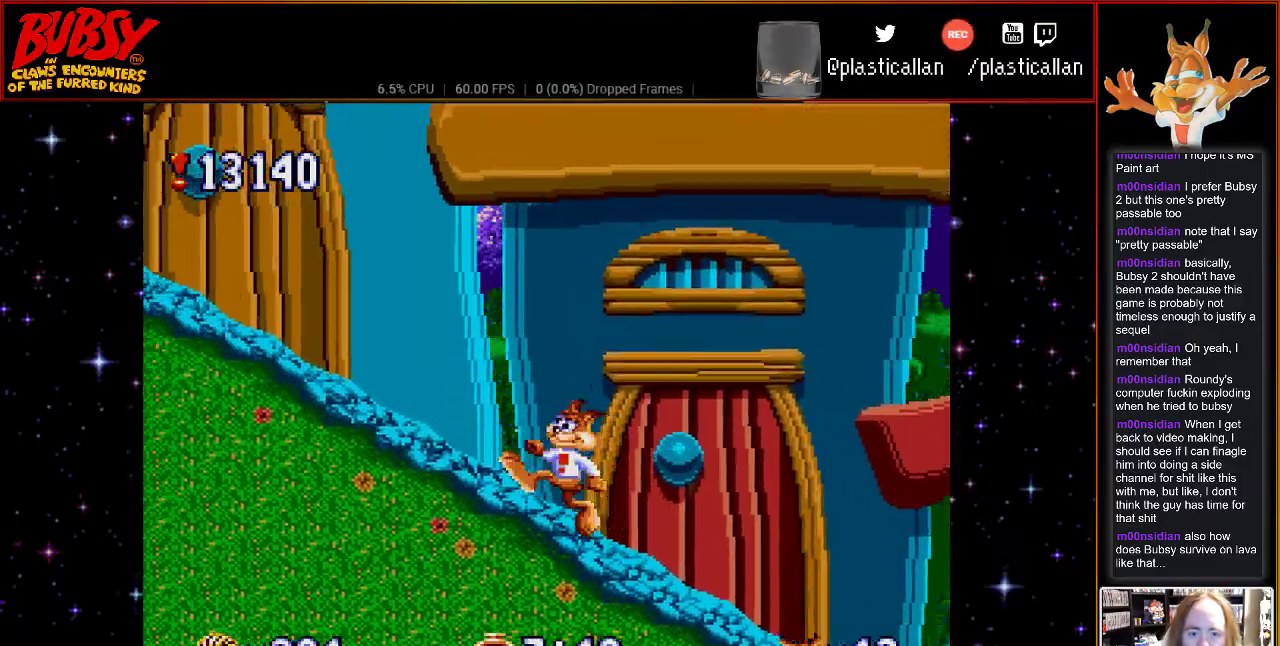
{"buttons": ["Y", "DPAD_LEFT"], "events": []}
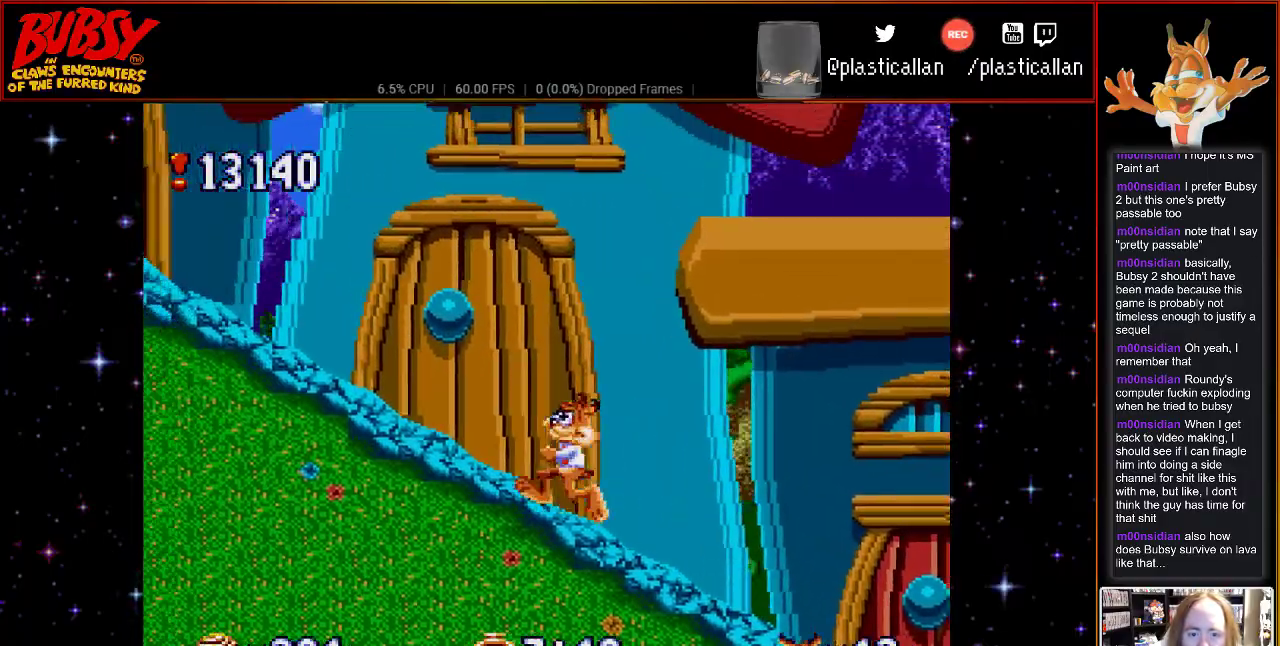
{"buttons": ["DPAD_LEFT"], "events": [[200, "Y", "up"]]}
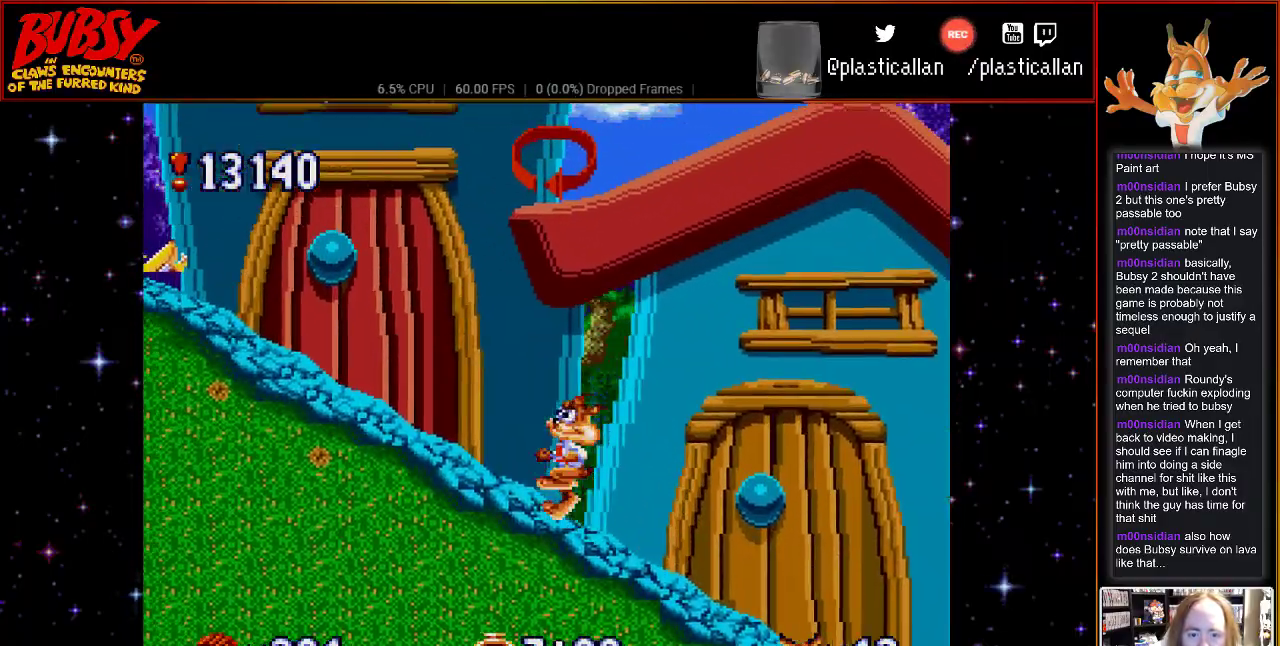
{"buttons": [], "events": [[300, "DPAD_LEFT", "up"]]}
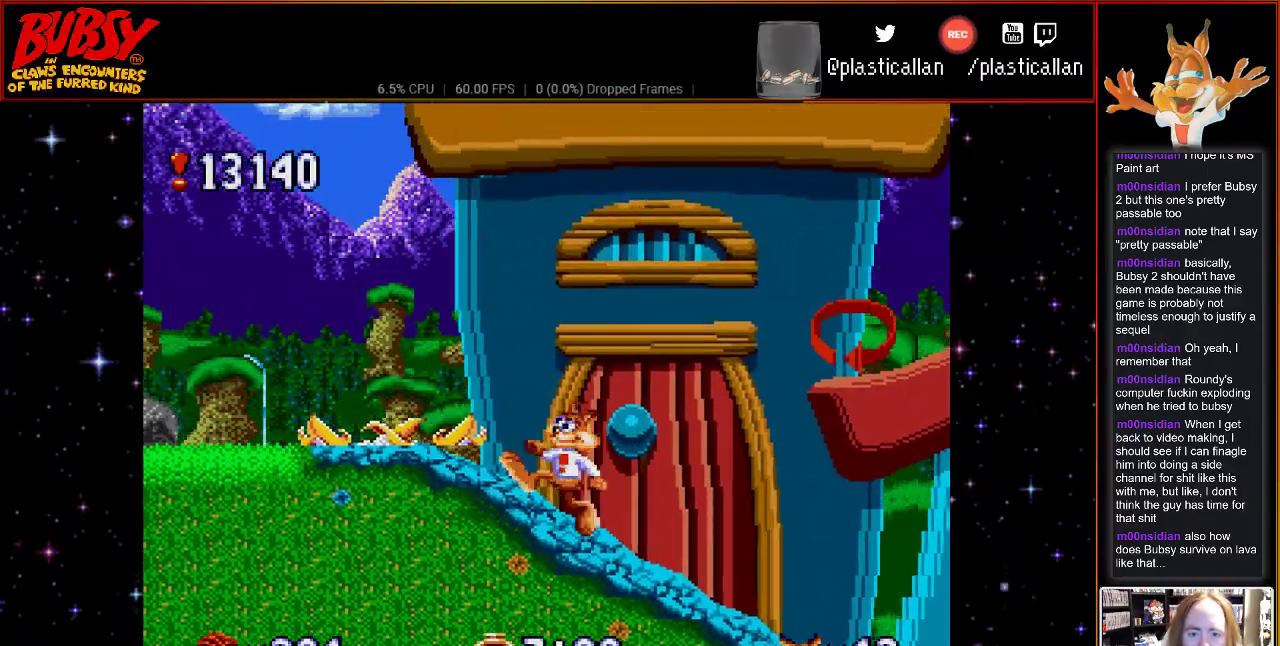
{"buttons": ["DPAD_RIGHT"], "events": [[67, "DPAD_RIGHT", "down"]]}
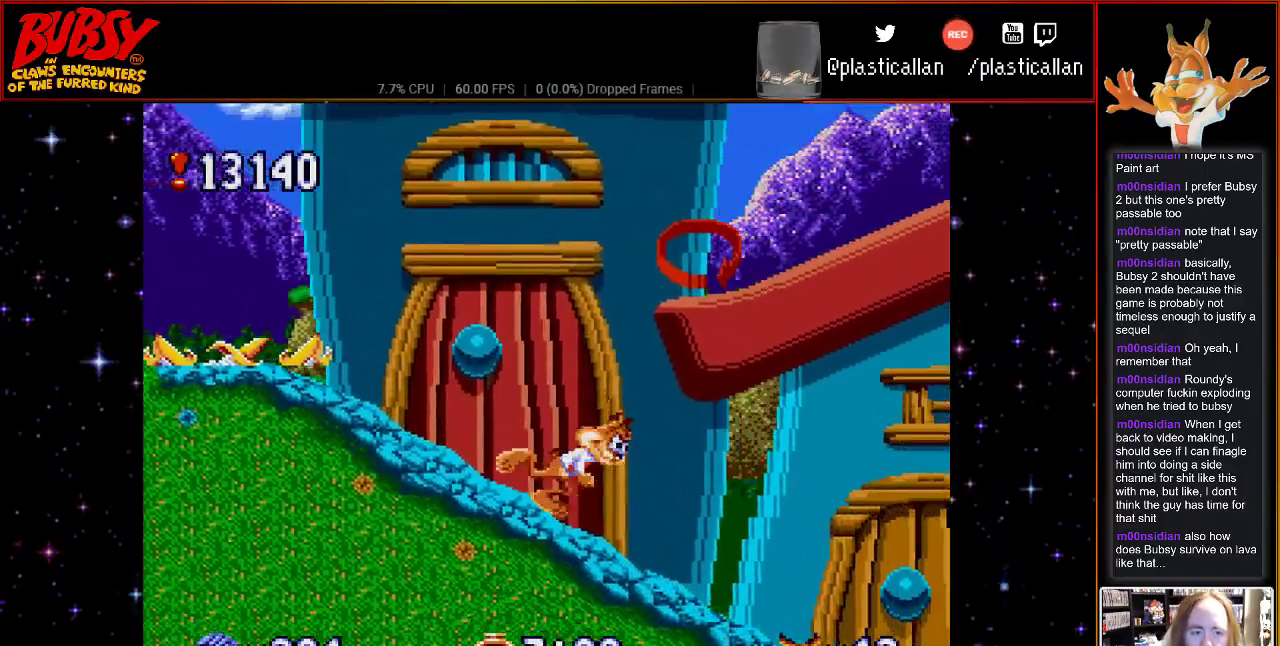
{"buttons": ["B", "DPAD_LEFT"], "events": [[167, "Y", "down"], [383, "DPAD_RIGHT", "up"], [417, "B", "down"], [417, "DPAD_LEFT", "down"], [417, "Y", "up"]]}
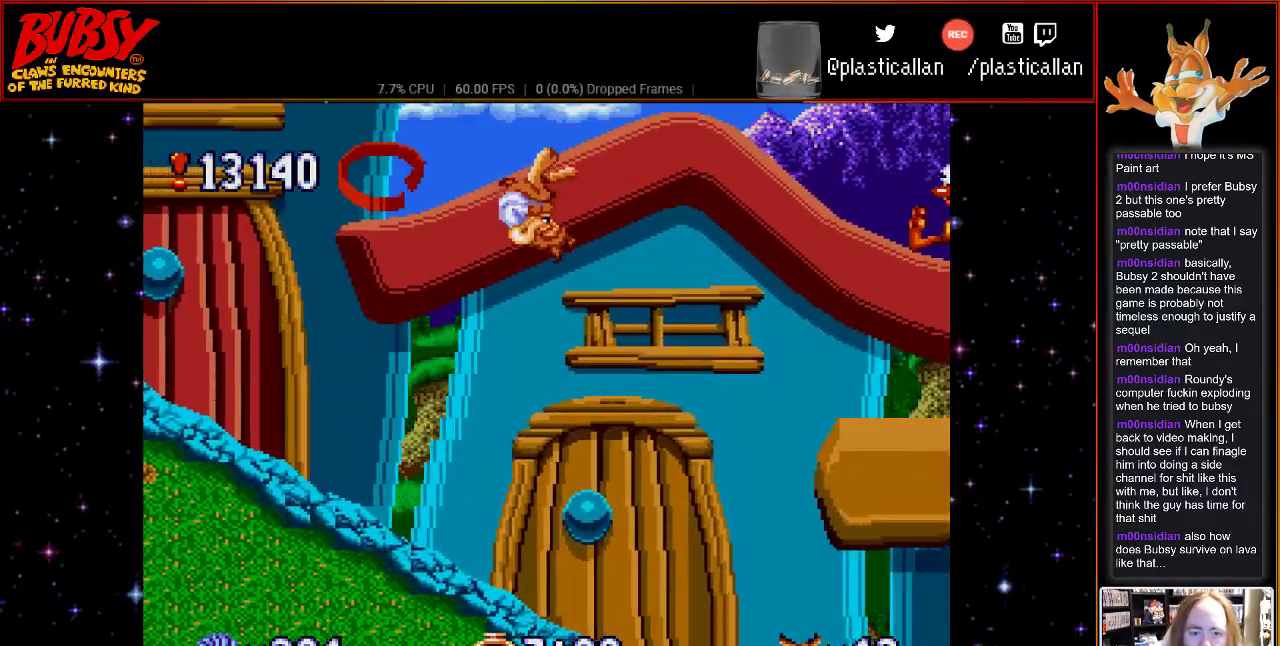
{"buttons": ["B", "DPAD_LEFT"], "events": [[67, "B", "up"], [450, "B", "down"]]}